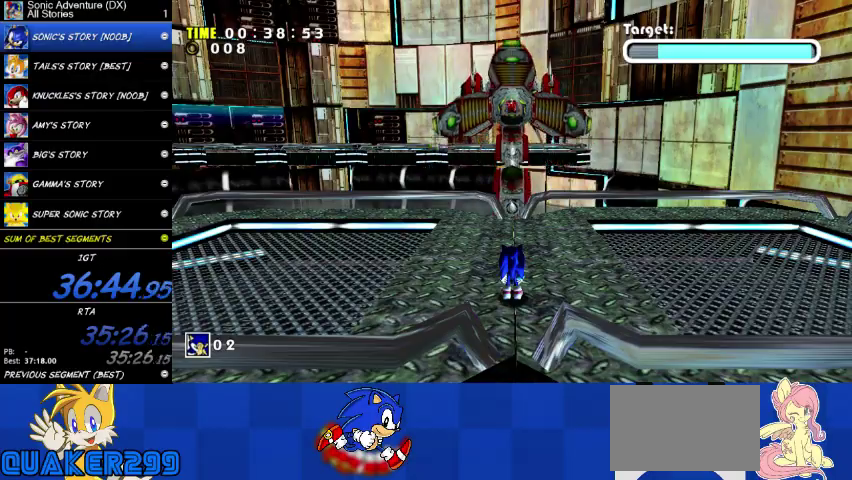
Gameplay with a controller (Xbox layout); each line is a JSON object with the inputs held at the frame after it. "button_events" lists button changes between this image and that frame as [ms after this image, input, new state], when the widget could be followed in between (sticks are given only as held states). This overlay highlights the sticks when they move; stick clicks (L3 R3) are not distinguishable. This document gives stick clicks only as held states, not as events.
{"buttons": ["X"], "left_stick": "up", "right_stick": "center", "button_events": [[400, "X", "down"]]}
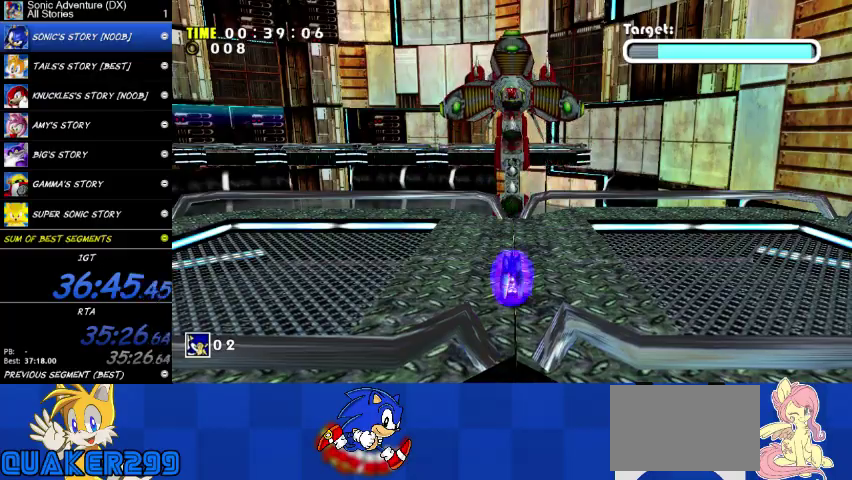
{"buttons": ["A"], "left_stick": "up", "right_stick": "center", "button_events": [[100, "X", "up"], [133, "A", "down"]]}
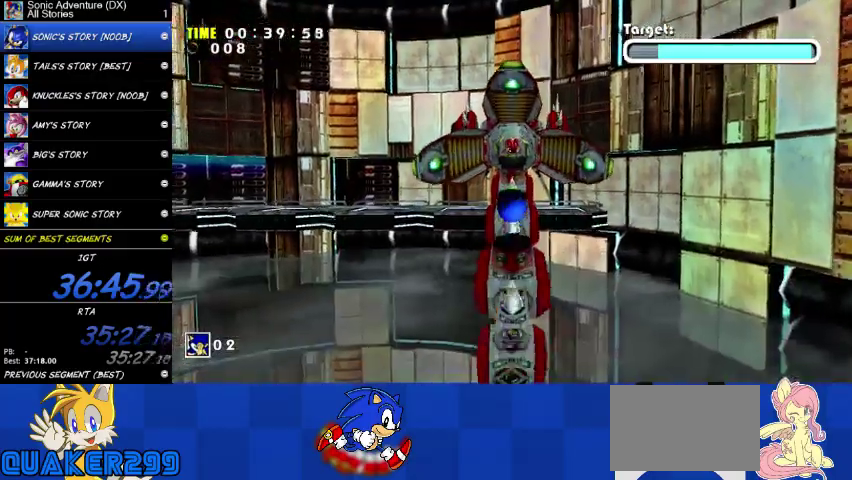
{"buttons": ["A"], "left_stick": "up", "right_stick": "center", "button_events": [[333, "A", "up"], [467, "A", "down"]]}
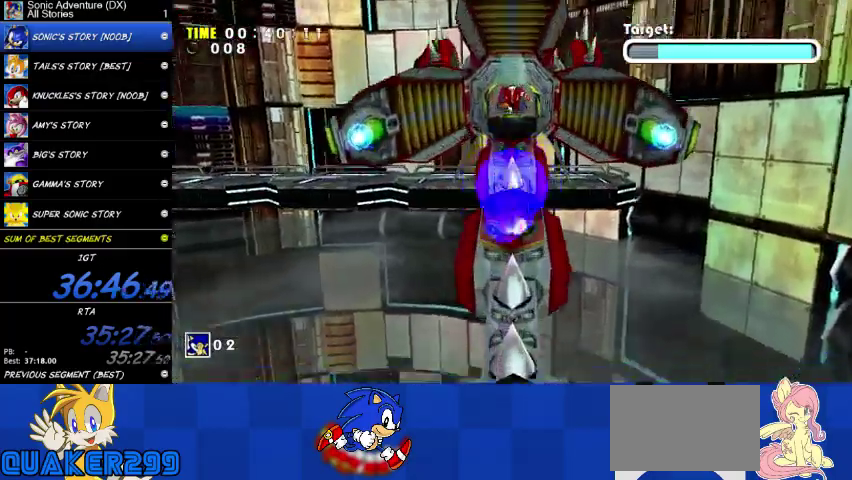
{"buttons": ["A"], "left_stick": "up", "right_stick": "center", "button_events": [[233, "A", "up"], [400, "A", "down"]]}
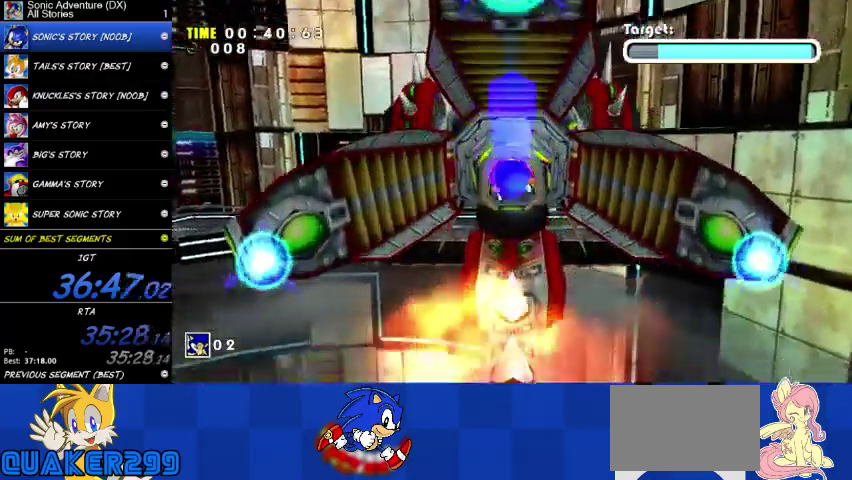
{"buttons": [], "left_stick": "up", "right_stick": "center", "button_events": [[133, "A", "up"]]}